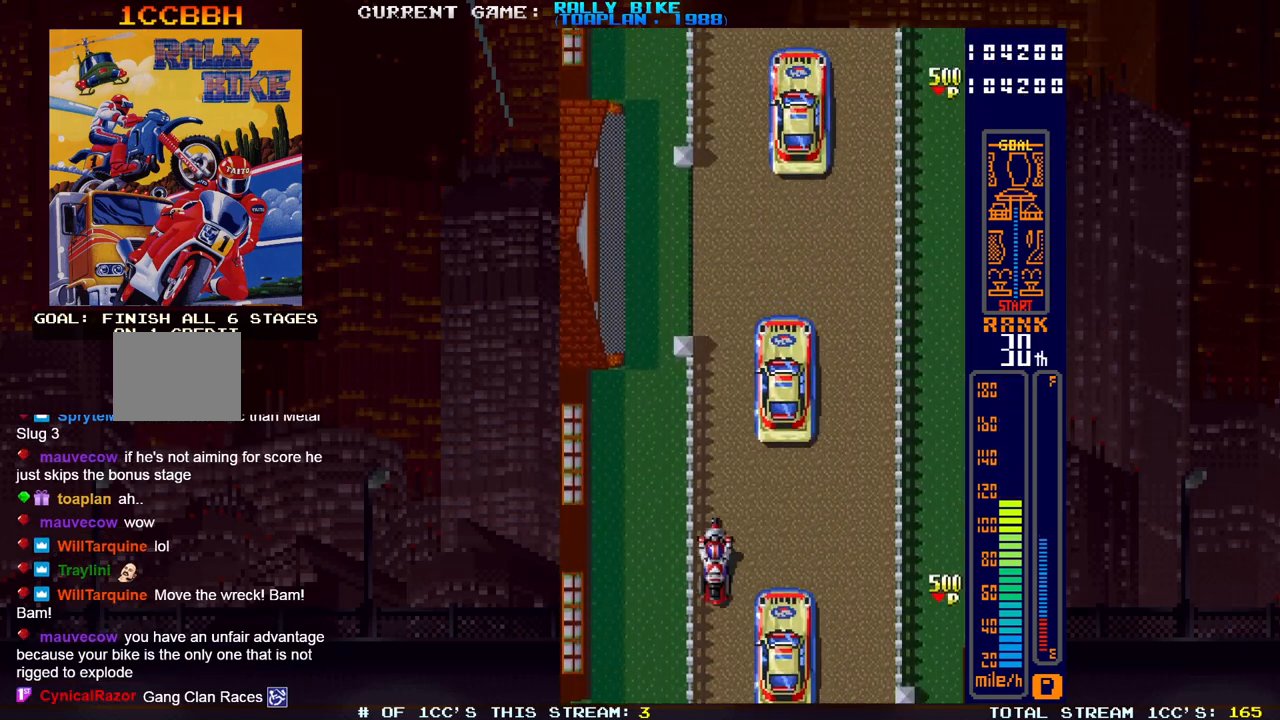
Gameplay with a controller (PlayStation layout); each line is a JSON object with the inputs held at the frame after it. "events" lists button and stick changes between this image and that frame as [ms after this image, input, new state], when the widget could be followed in between. Not read: L3 R3 left_stick right_stick.
{"buttons": ["DPAD_RIGHT"], "events": [[33, "R2", "down"], [33, "SQUARE", "down"], [234, "R2", "up"], [234, "SQUARE", "up"], [284, "DPAD_RIGHT", "down"]]}
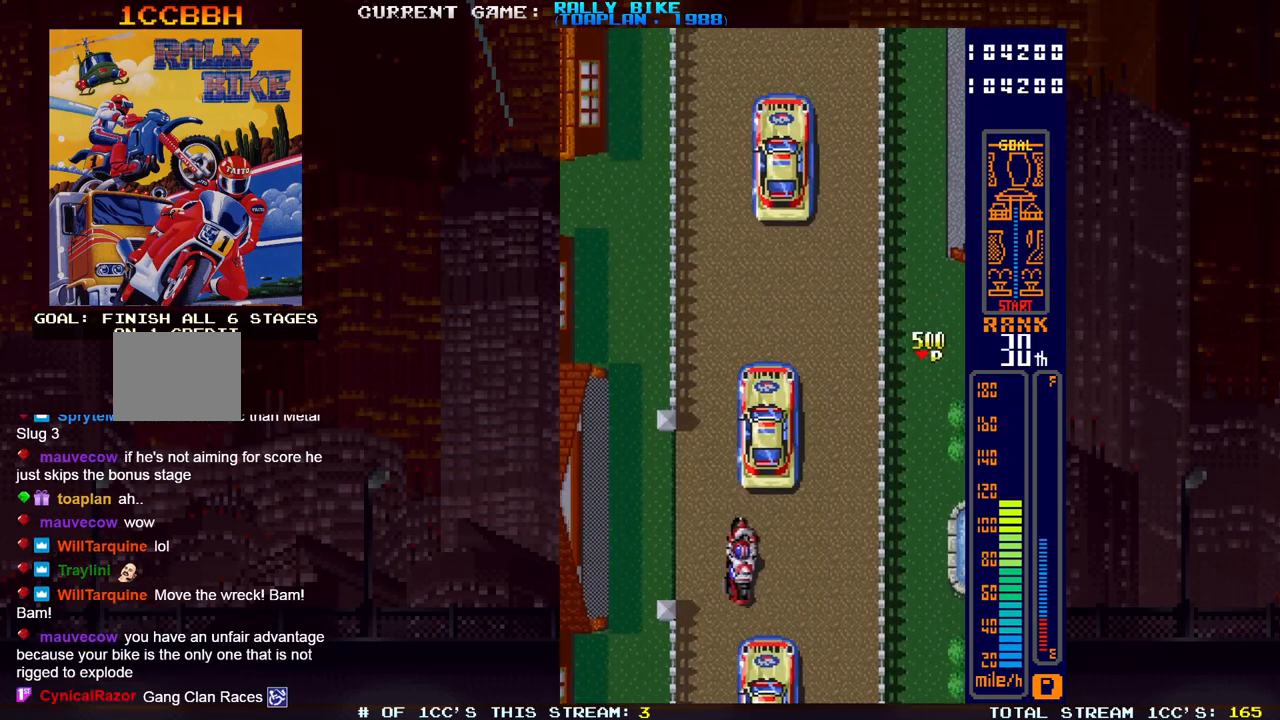
{"buttons": ["SQUARE", "R2"], "events": [[133, "R2", "down"], [133, "SQUARE", "down"], [433, "DPAD_RIGHT", "up"]]}
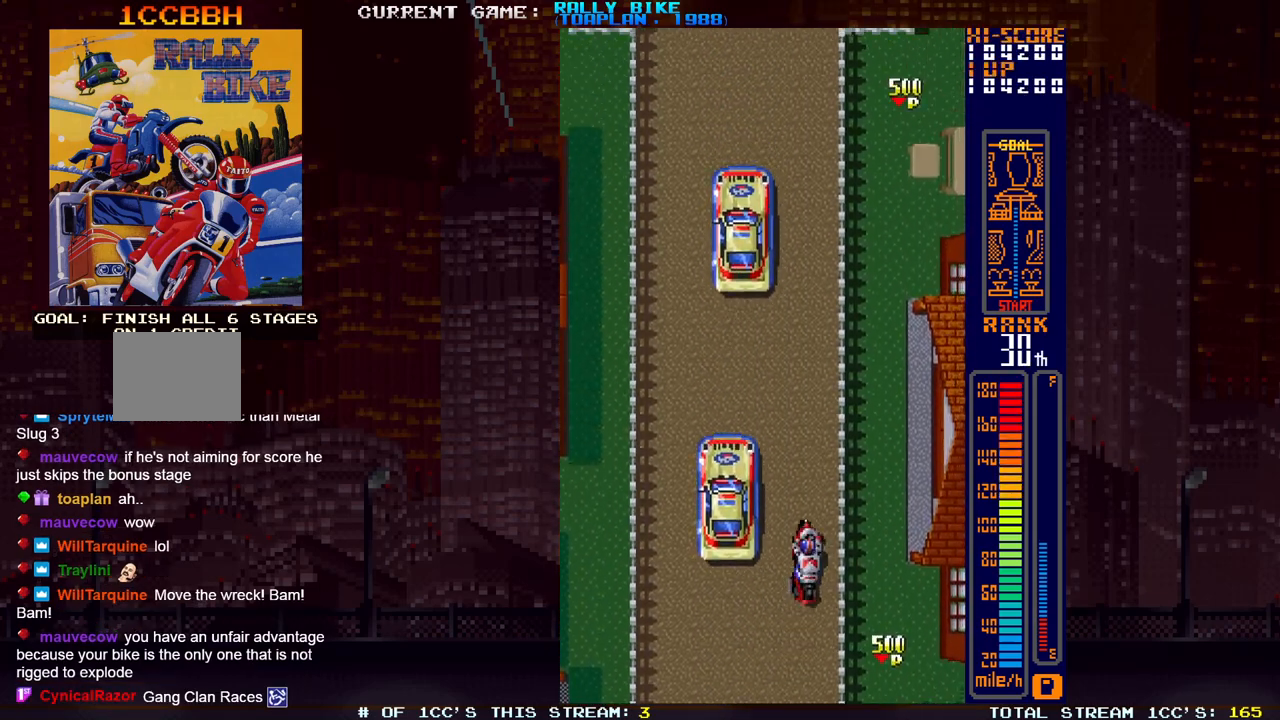
{"buttons": [], "events": [[267, "SQUARE", "up"], [284, "R2", "up"]]}
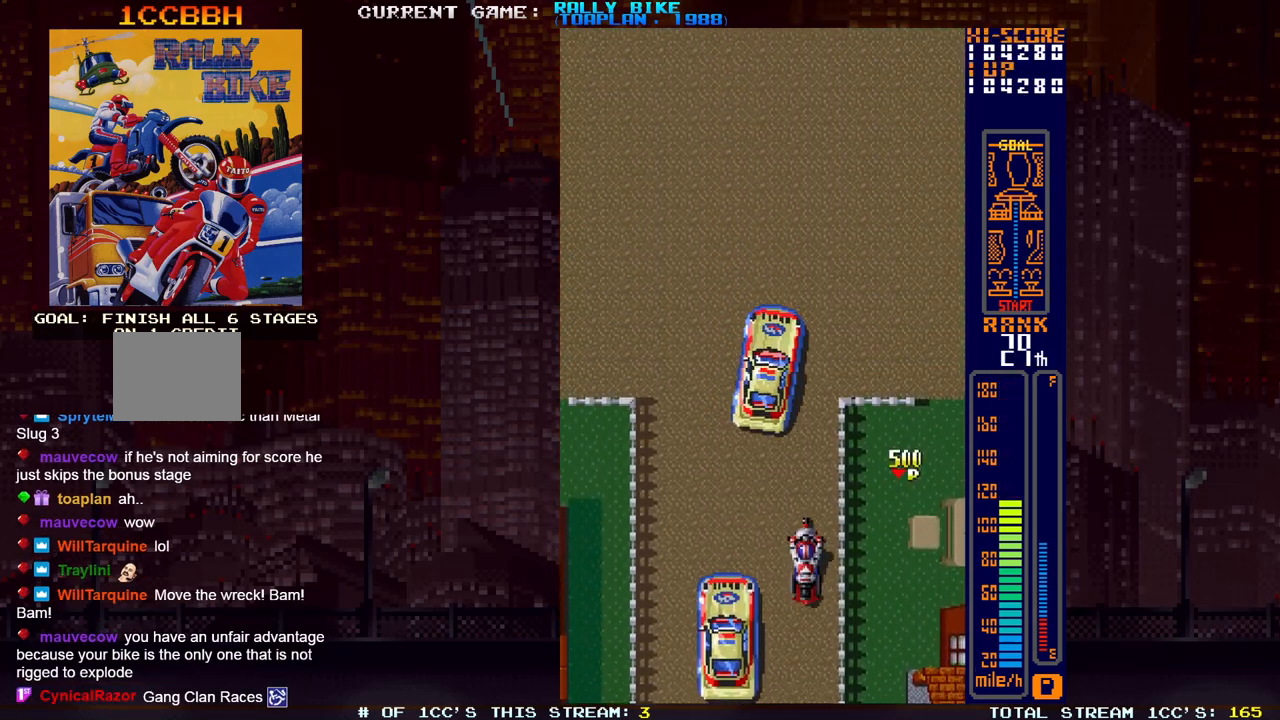
{"buttons": ["DPAD_LEFT"], "events": [[116, "R2", "down"], [116, "SQUARE", "down"], [233, "SQUARE", "up"], [250, "R2", "up"], [467, "DPAD_LEFT", "down"]]}
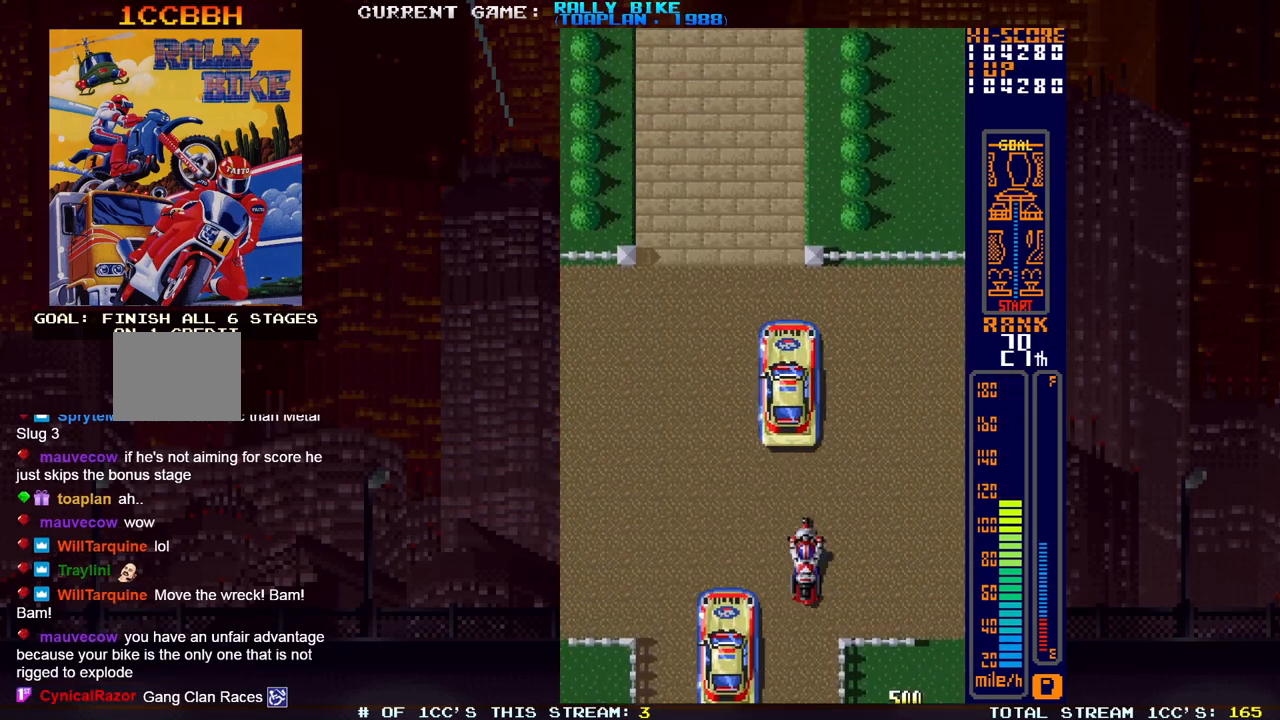
{"buttons": ["SQUARE", "R2"], "events": [[100, "SQUARE", "down"], [117, "R2", "down"], [501, "DPAD_LEFT", "up"]]}
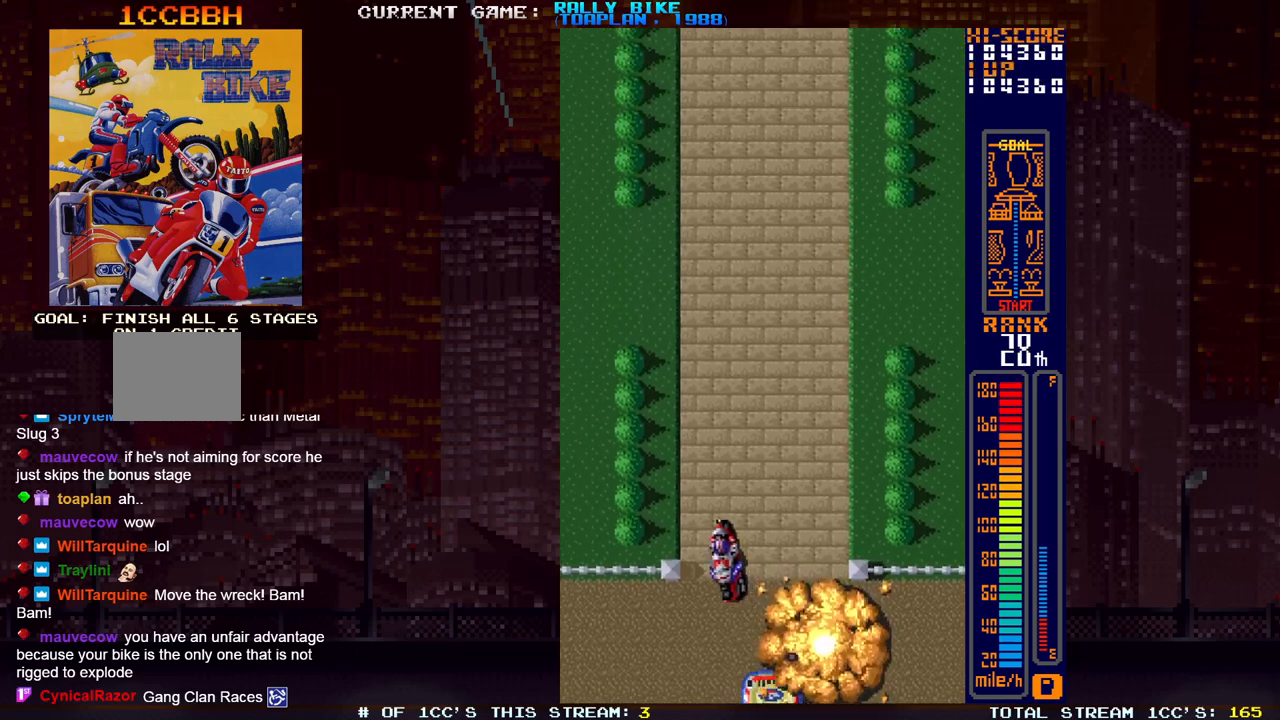
{"buttons": ["SQUARE", "R2"], "events": [[150, "DPAD_RIGHT", "down"], [317, "DPAD_RIGHT", "up"]]}
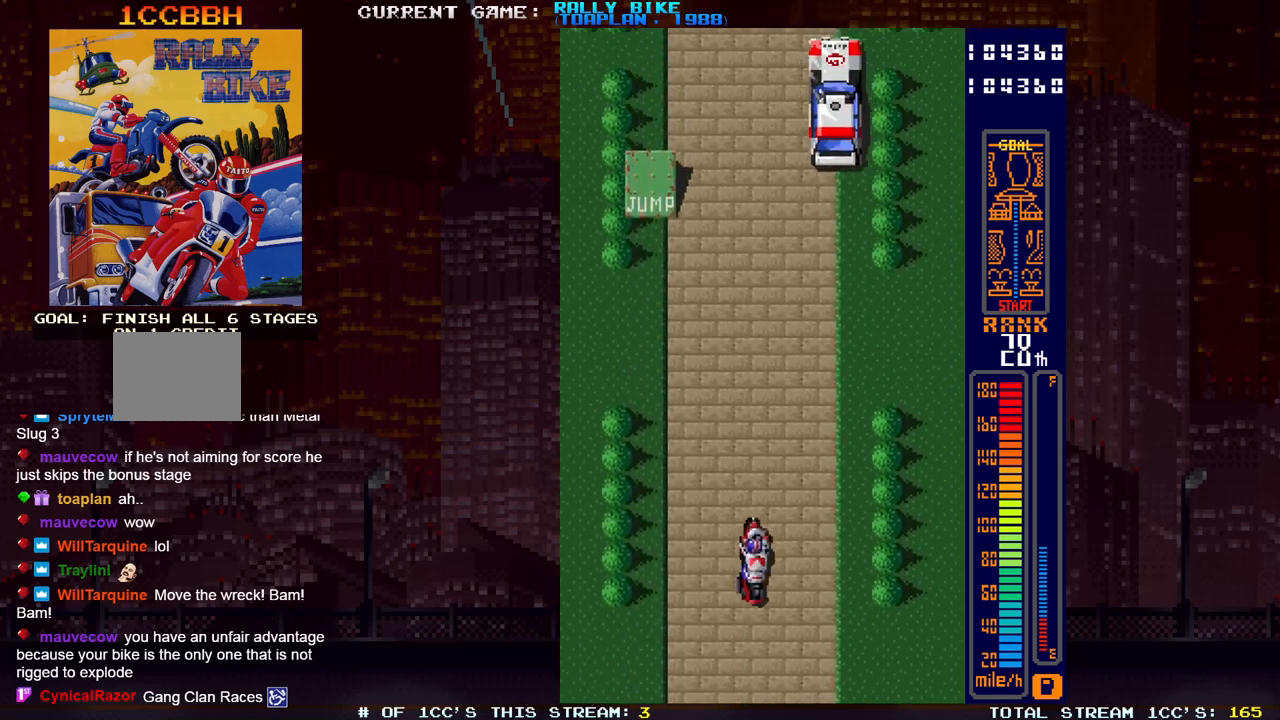
{"buttons": ["DPAD_RIGHT"], "events": [[100, "DPAD_LEFT", "down"], [350, "DPAD_LEFT", "up"], [417, "DPAD_RIGHT", "down"], [417, "SQUARE", "up"], [467, "R2", "up"]]}
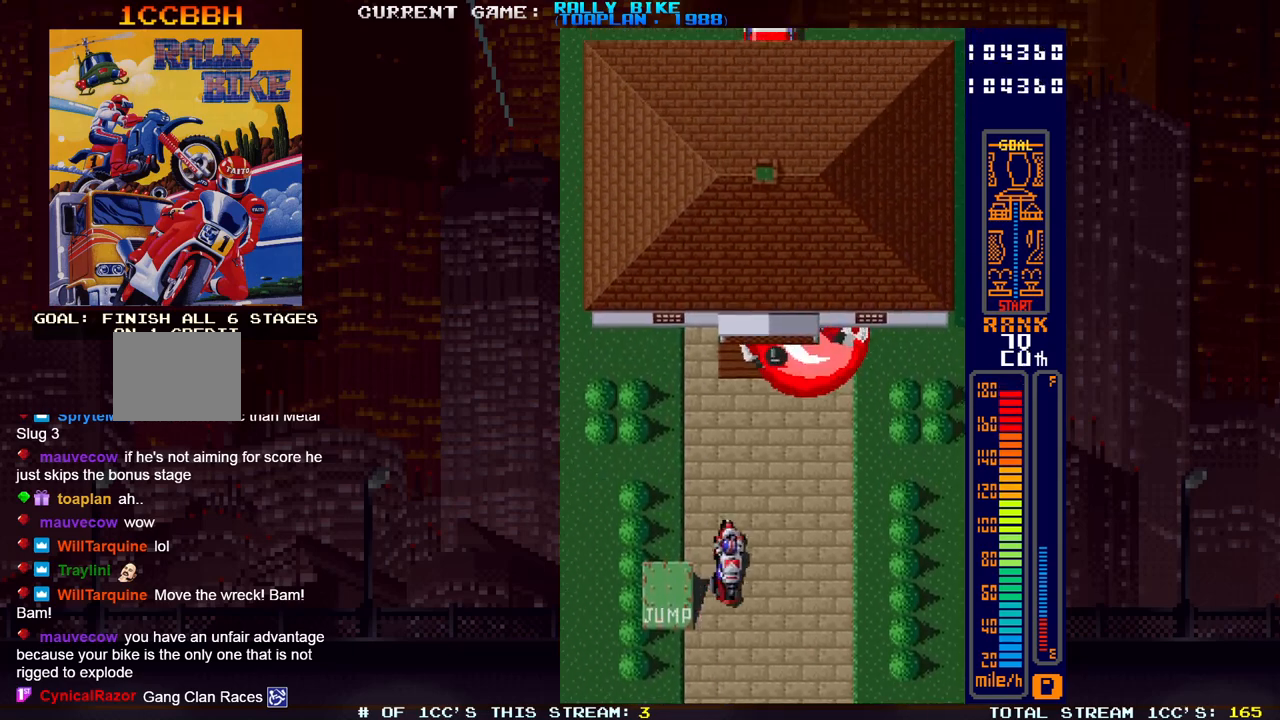
{"buttons": ["SQUARE", "R2"], "events": [[133, "DPAD_RIGHT", "up"], [367, "R2", "down"], [367, "SQUARE", "down"]]}
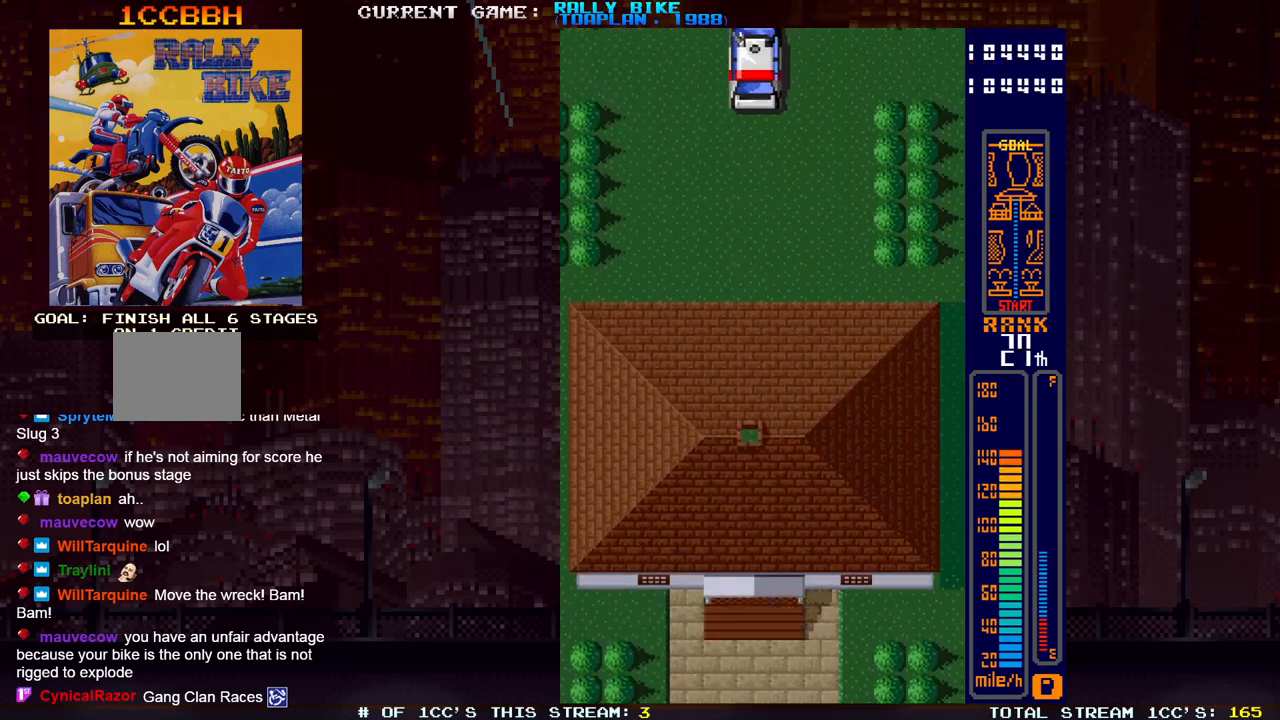
{"buttons": ["SQUARE", "R2", "DPAD_RIGHT"], "events": [[334, "DPAD_RIGHT", "down"]]}
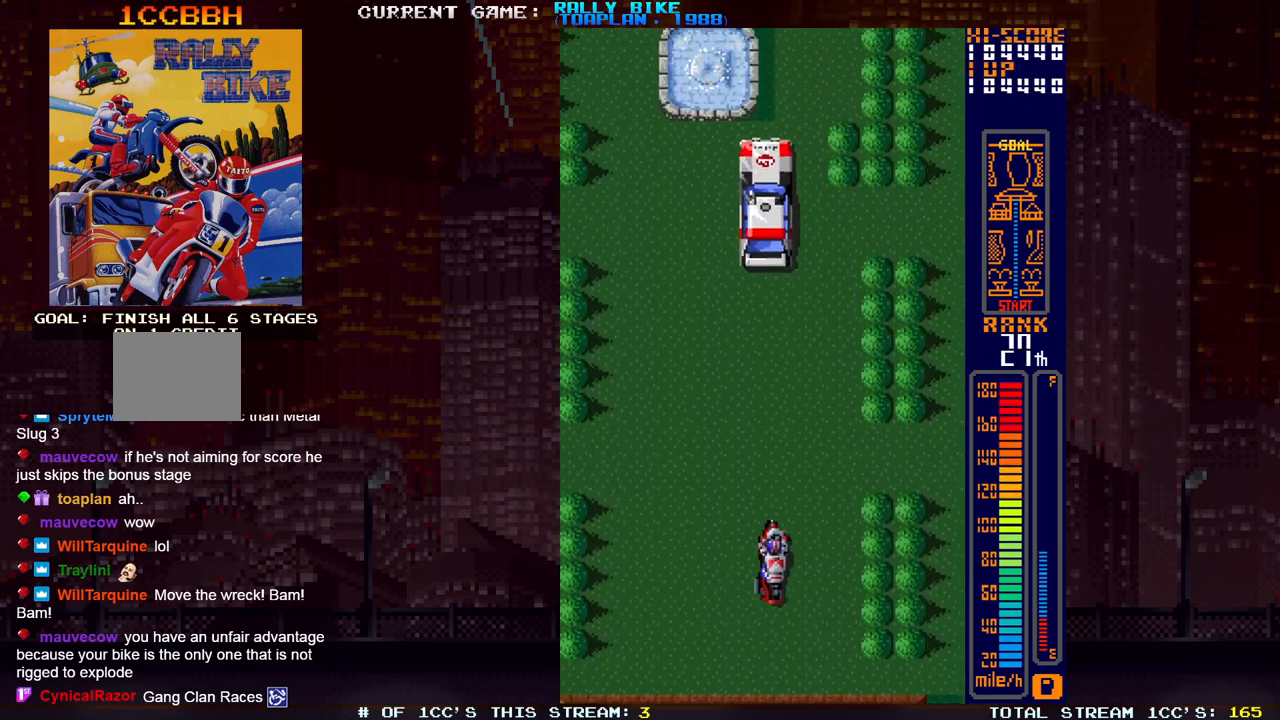
{"buttons": [], "events": [[83, "DPAD_RIGHT", "up"], [83, "SQUARE", "up"], [116, "R2", "up"]]}
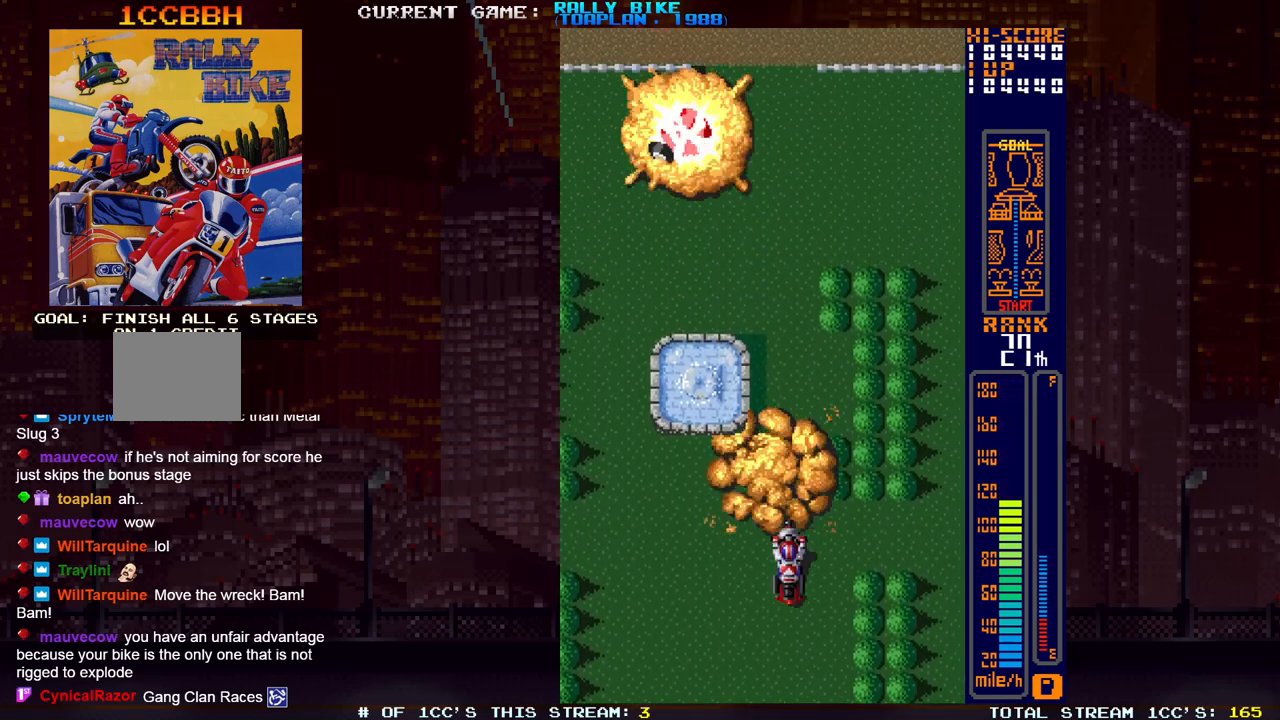
{"buttons": ["SQUARE", "R2"], "events": [[50, "R2", "down"], [50, "SQUARE", "down"], [334, "DPAD_LEFT", "down"], [434, "DPAD_LEFT", "up"]]}
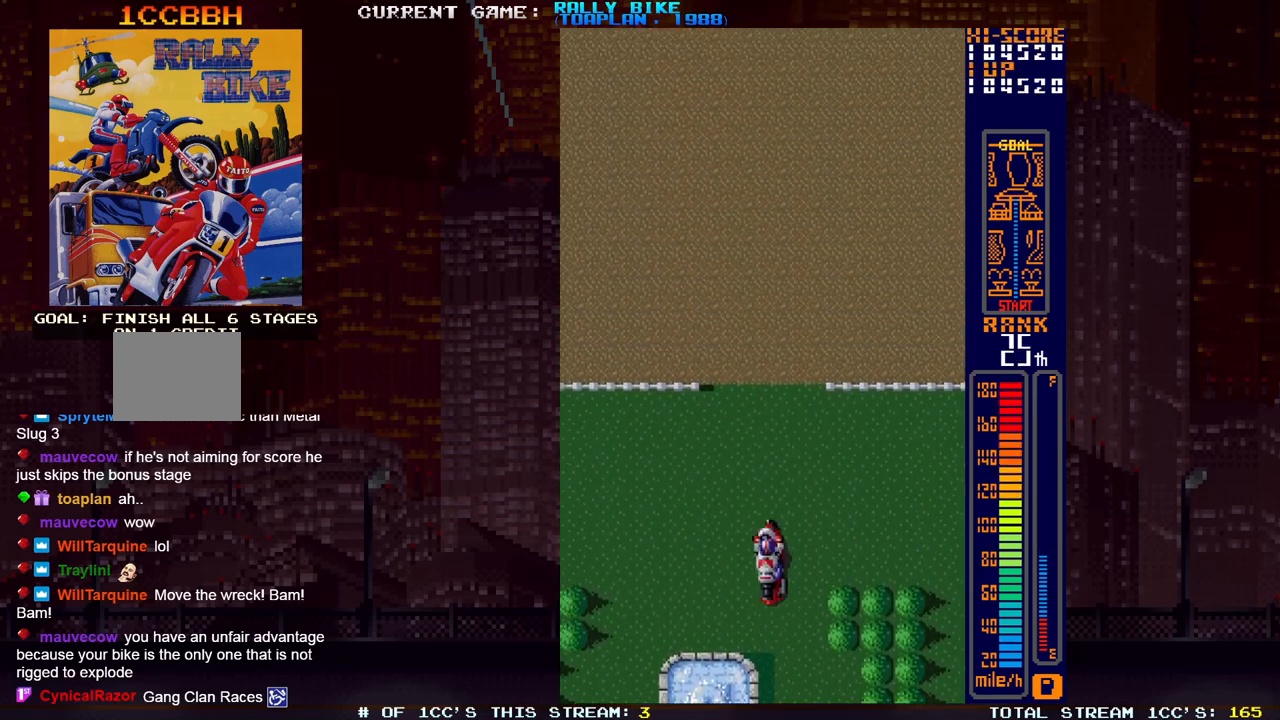
{"buttons": ["SQUARE", "R2"], "events": []}
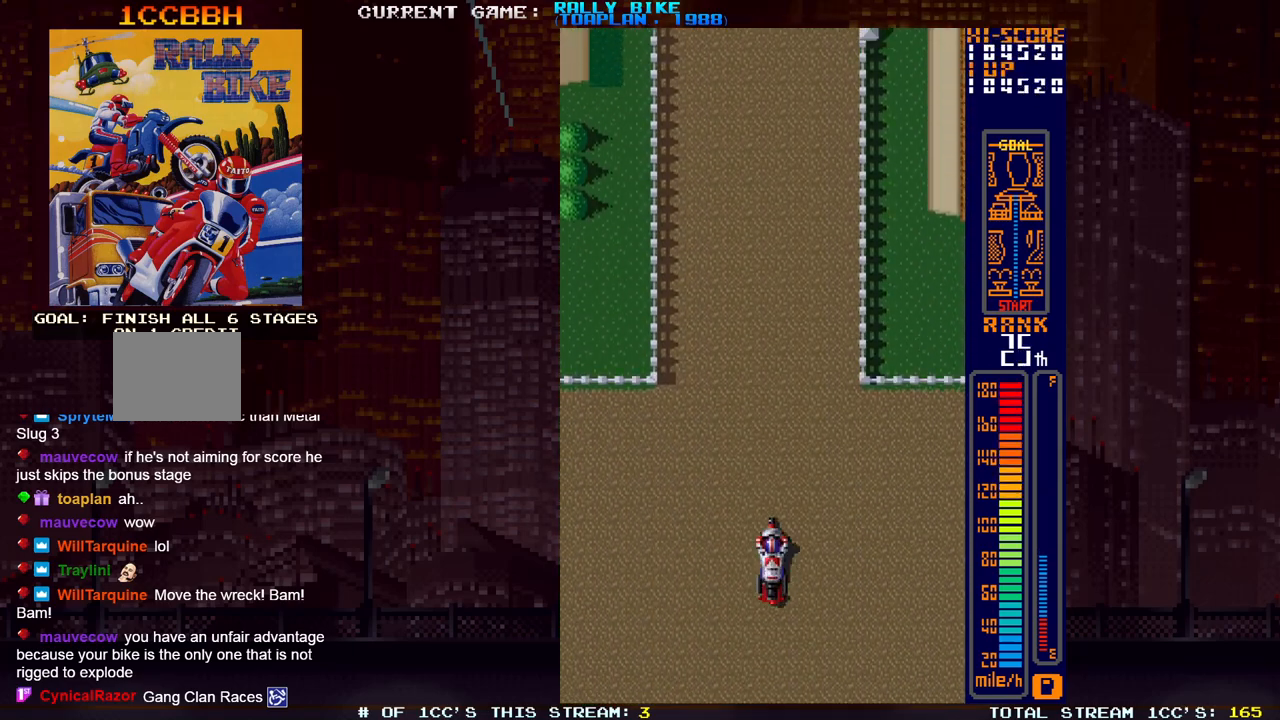
{"buttons": ["SQUARE", "R2"], "events": []}
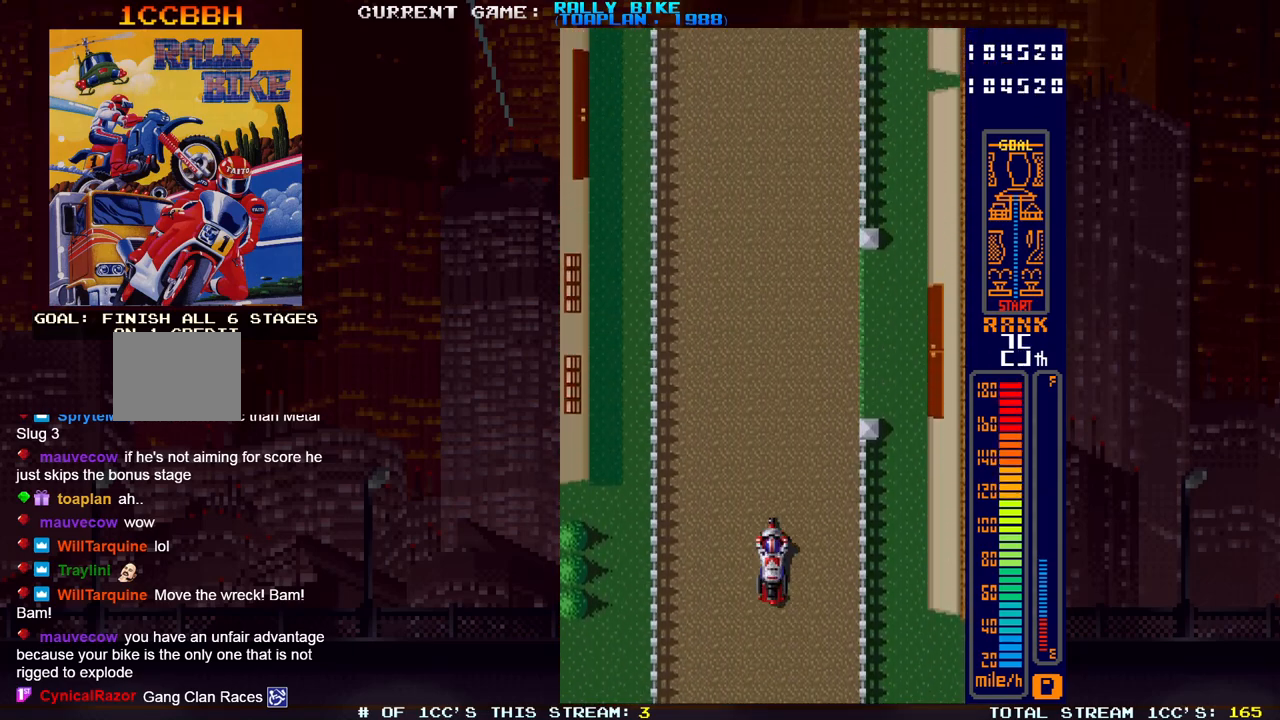
{"buttons": ["SQUARE", "R2"], "events": []}
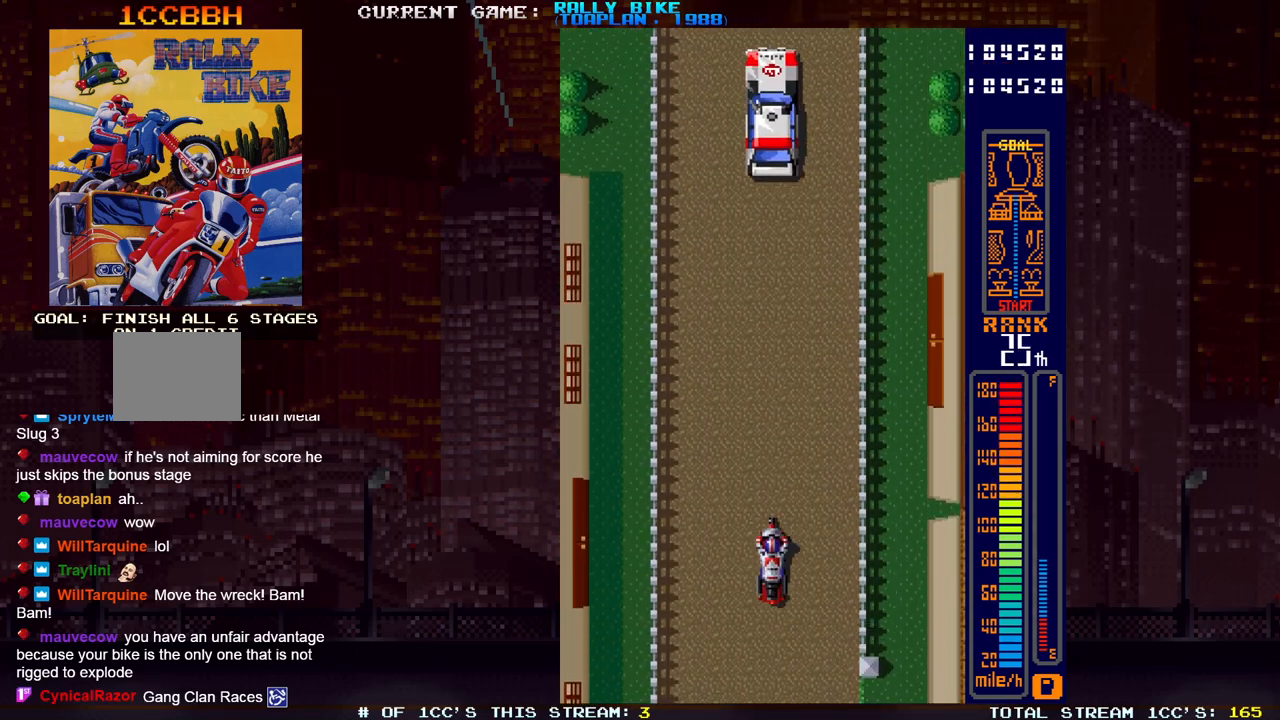
{"buttons": [], "events": [[150, "DPAD_RIGHT", "down"], [200, "DPAD_RIGHT", "up"], [350, "SQUARE", "up"], [417, "R2", "up"]]}
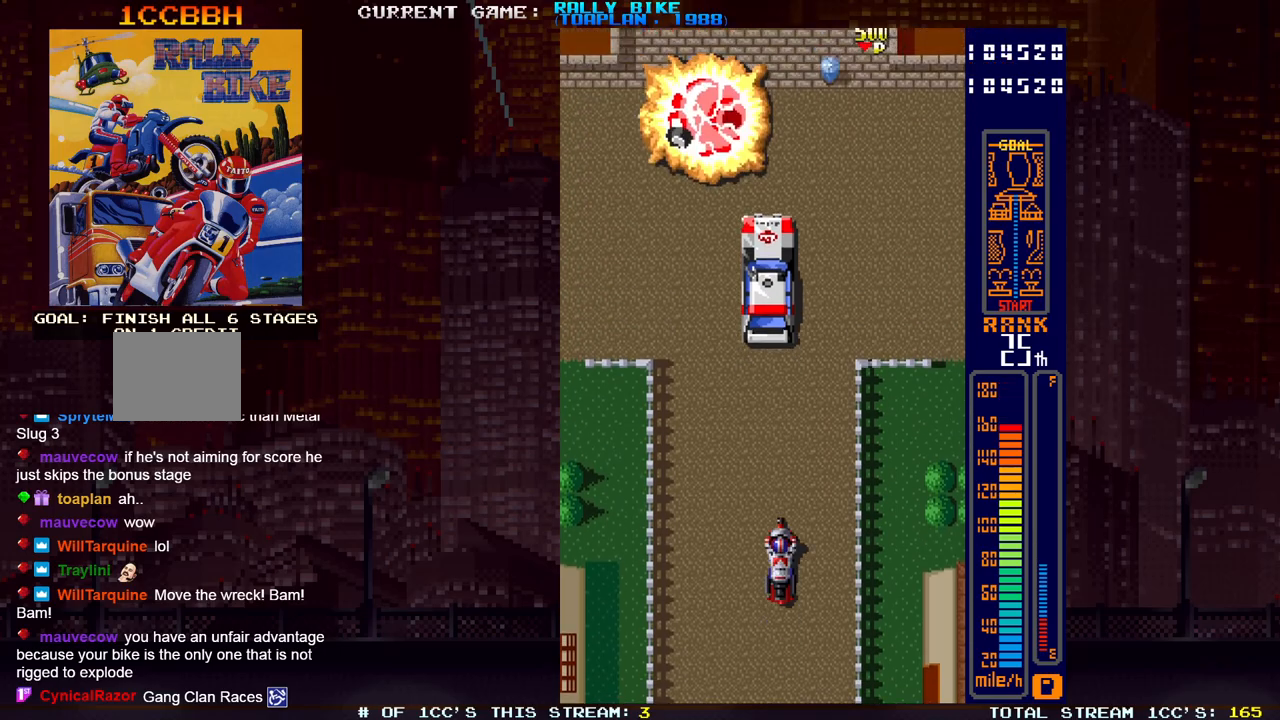
{"buttons": ["DPAD_LEFT"], "events": [[467, "DPAD_LEFT", "down"]]}
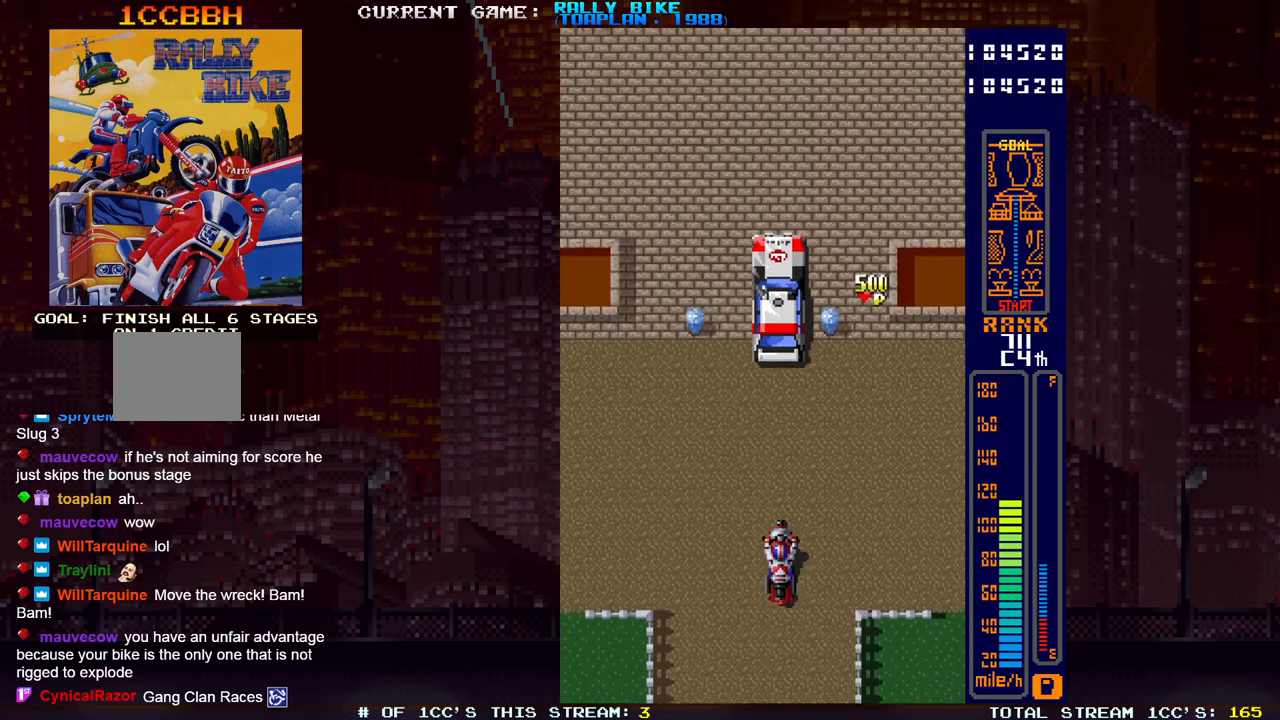
{"buttons": [], "events": [[67, "DPAD_LEFT", "up"], [150, "DPAD_LEFT", "down"], [234, "DPAD_LEFT", "up"]]}
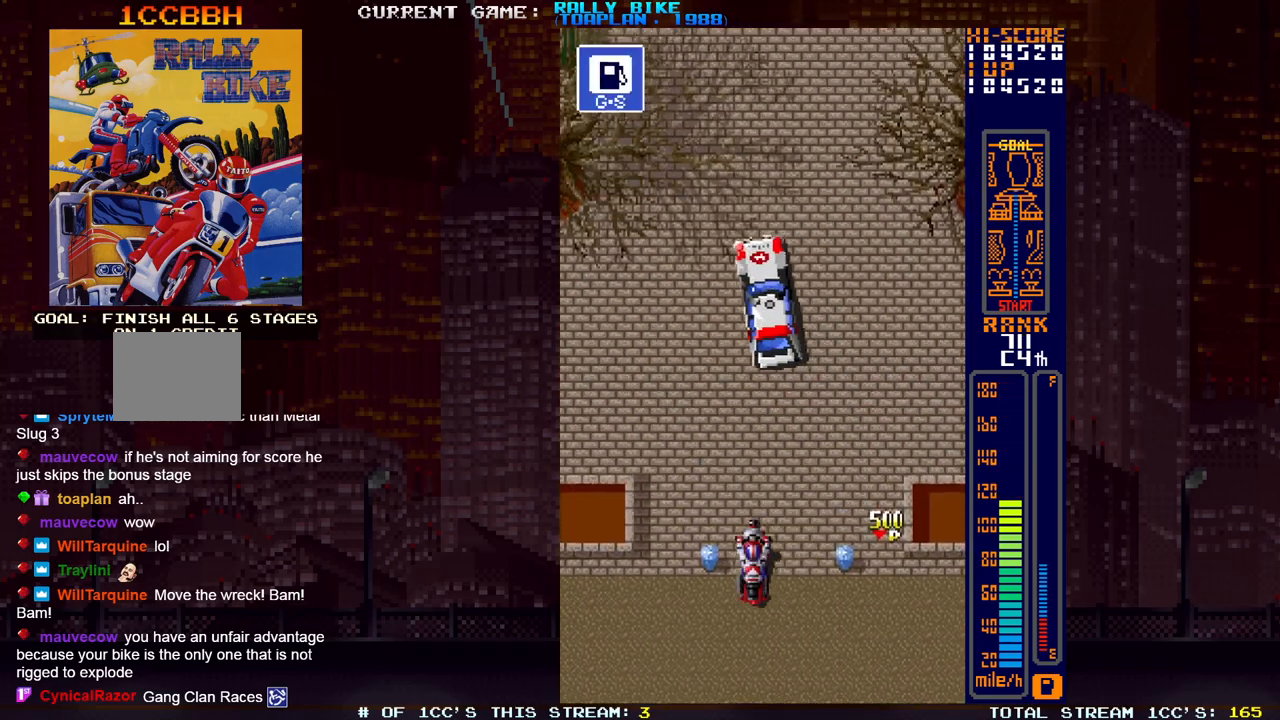
{"buttons": ["SQUARE", "R2", "DPAD_RIGHT"], "events": [[150, "DPAD_LEFT", "down"], [216, "R2", "down"], [216, "SQUARE", "down"], [250, "DPAD_LEFT", "up"], [300, "DPAD_RIGHT", "down"]]}
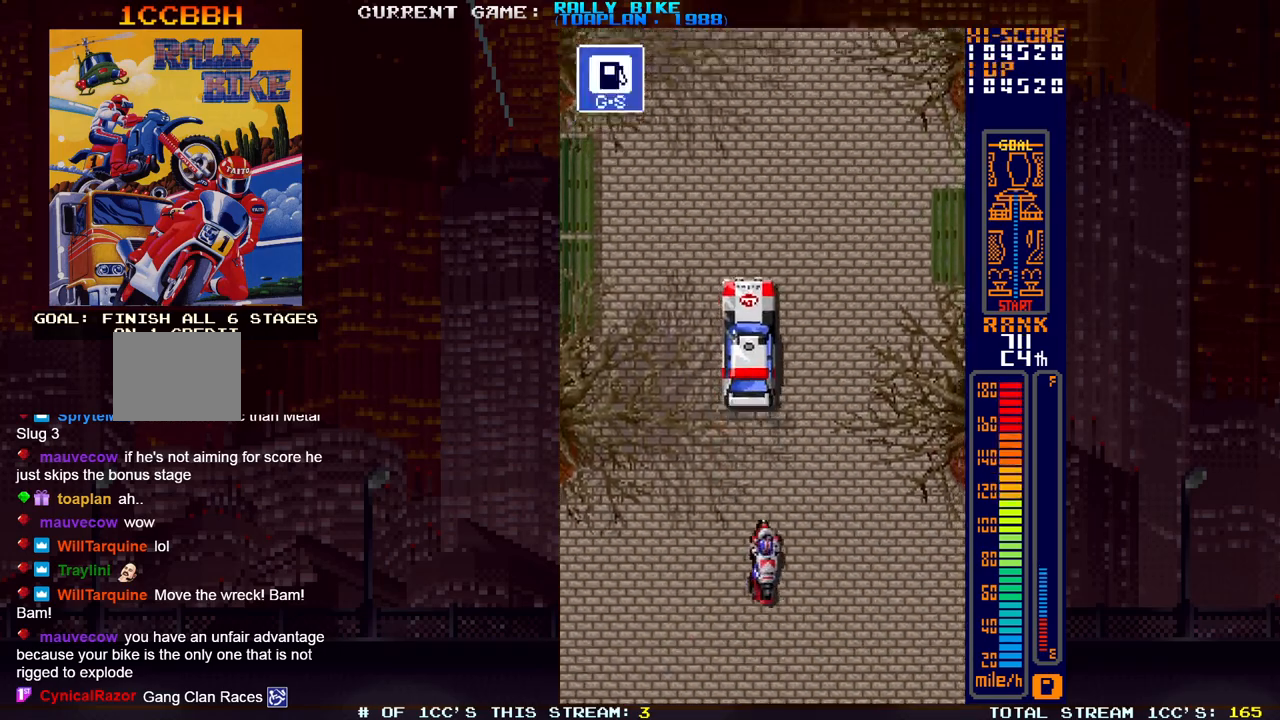
{"buttons": ["SQUARE", "R2"], "events": [[434, "DPAD_RIGHT", "up"]]}
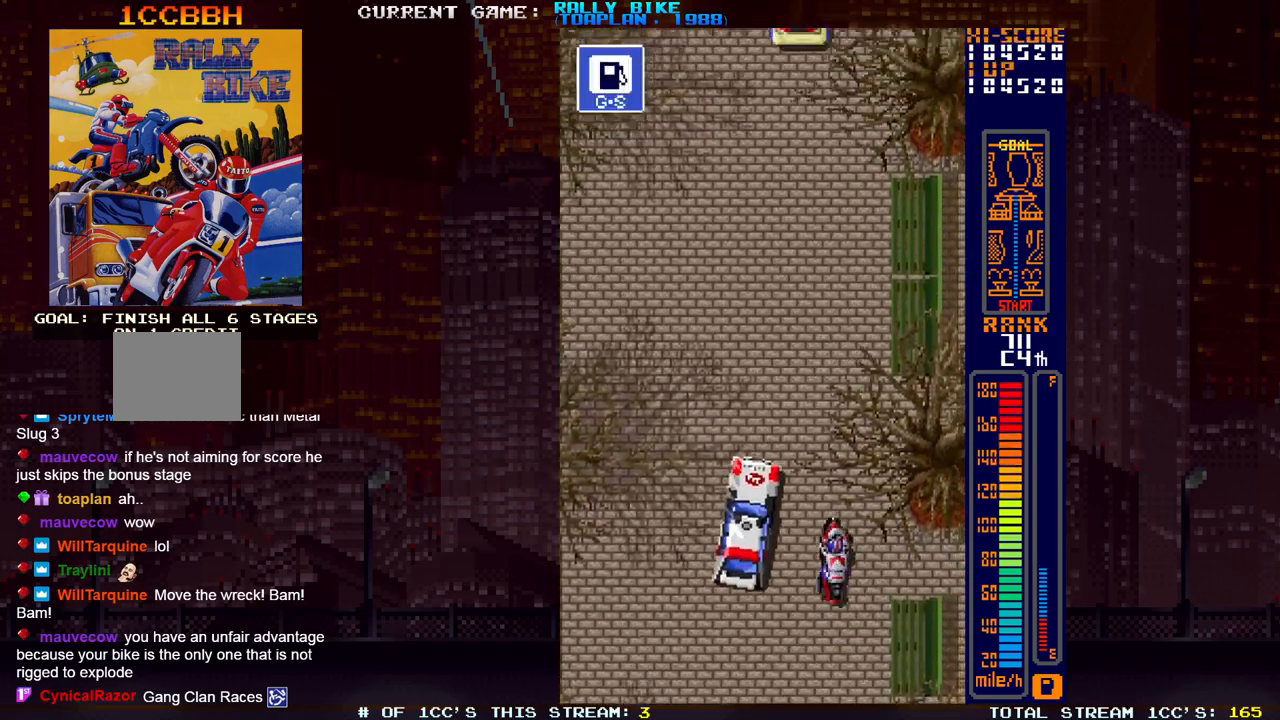
{"buttons": ["SQUARE", "R2", "DPAD_LEFT"], "events": [[367, "DPAD_LEFT", "down"]]}
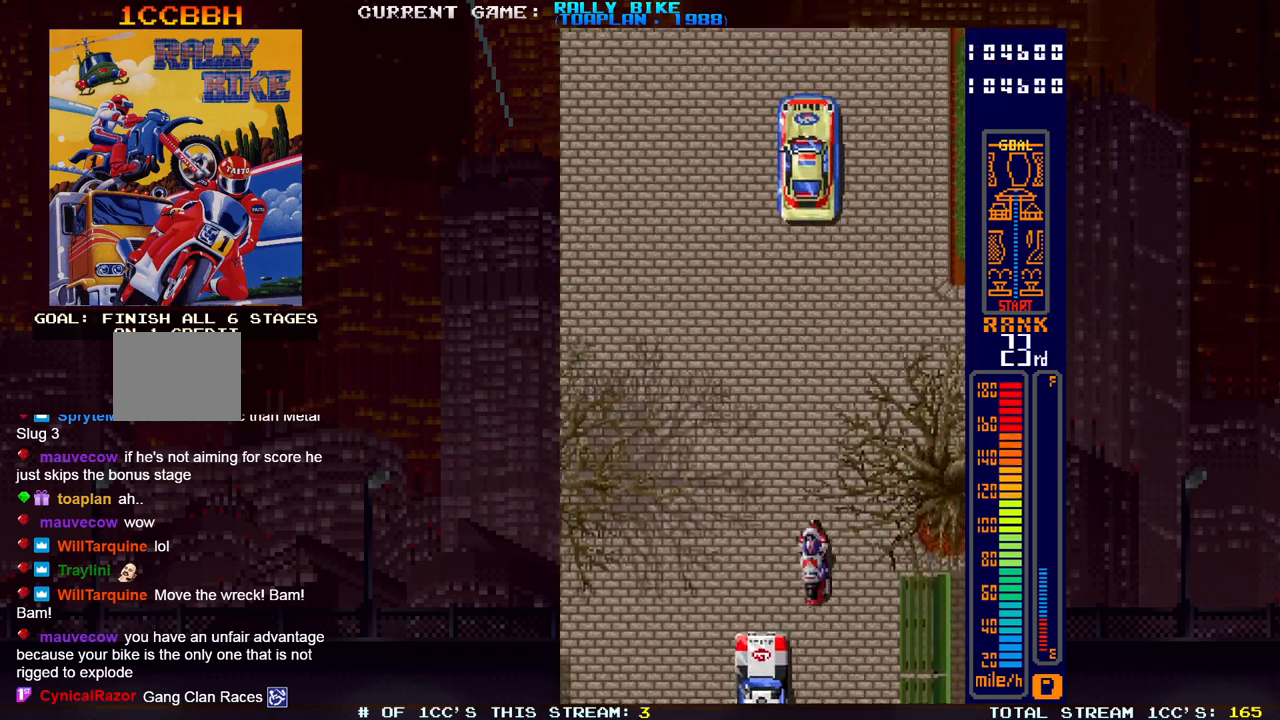
{"buttons": [], "events": [[50, "DPAD_LEFT", "up"], [300, "SQUARE", "up"], [350, "R2", "up"]]}
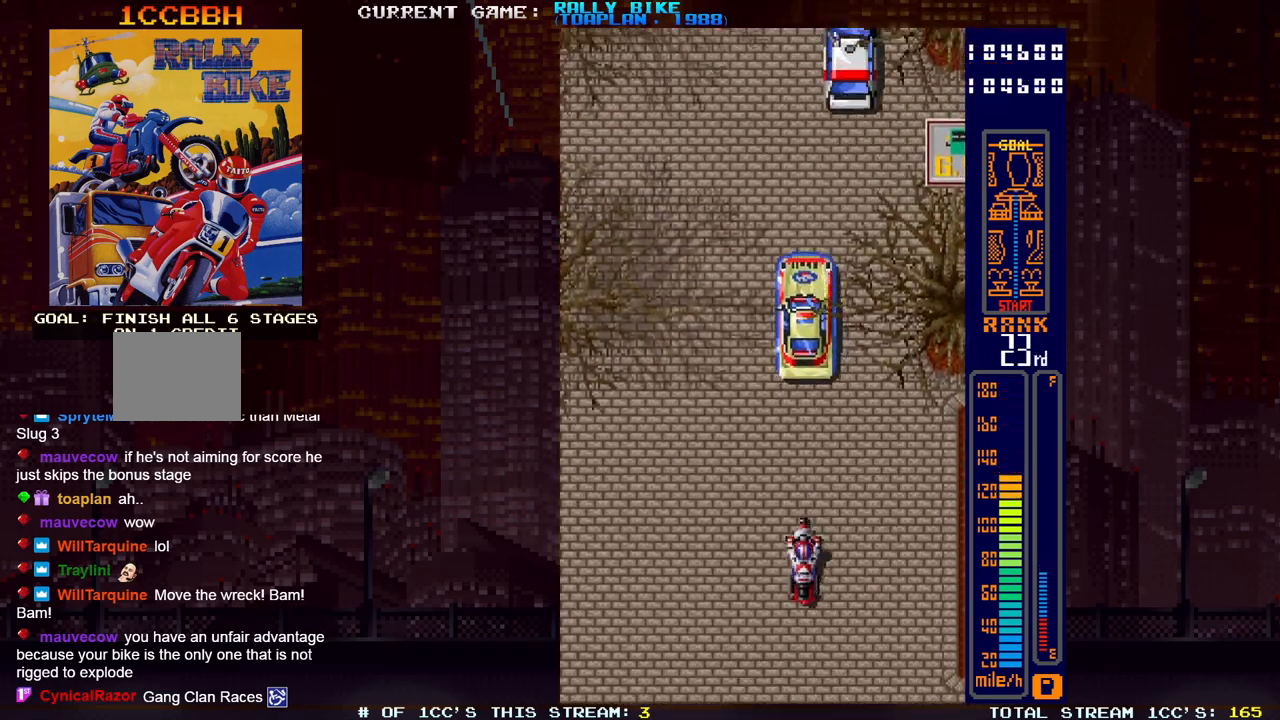
{"buttons": ["R2"], "events": [[500, "R2", "down"]]}
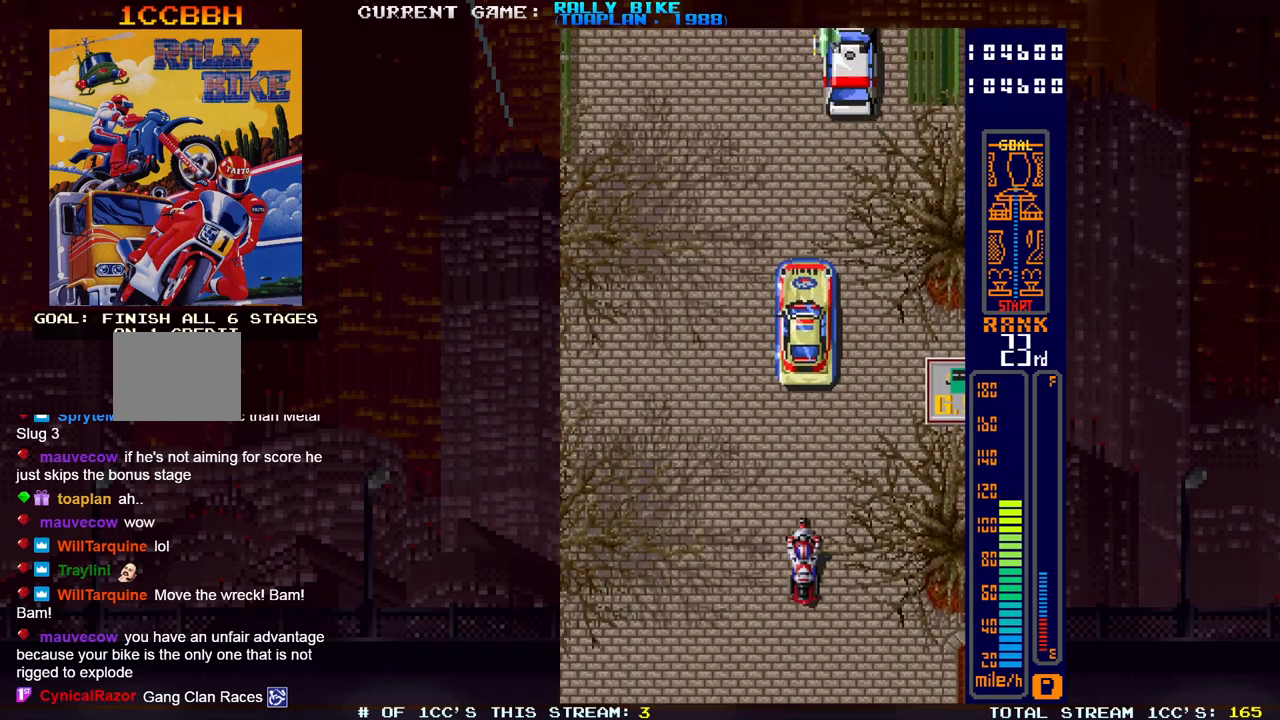
{"buttons": [], "events": [[50, "SQUARE", "down"], [217, "DPAD_RIGHT", "down"], [250, "R2", "up"], [250, "SQUARE", "up"], [284, "DPAD_RIGHT", "up"]]}
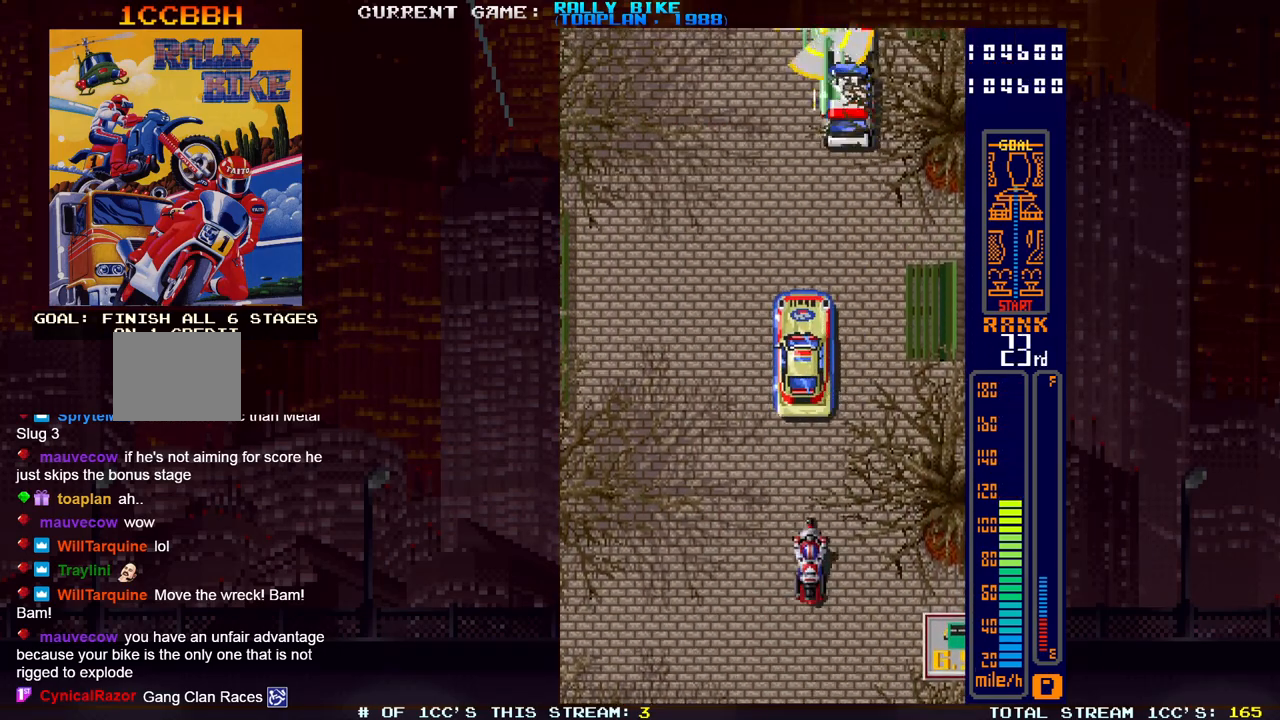
{"buttons": [], "events": [[283, "DPAD_RIGHT", "down"], [317, "DPAD_RIGHT", "up"]]}
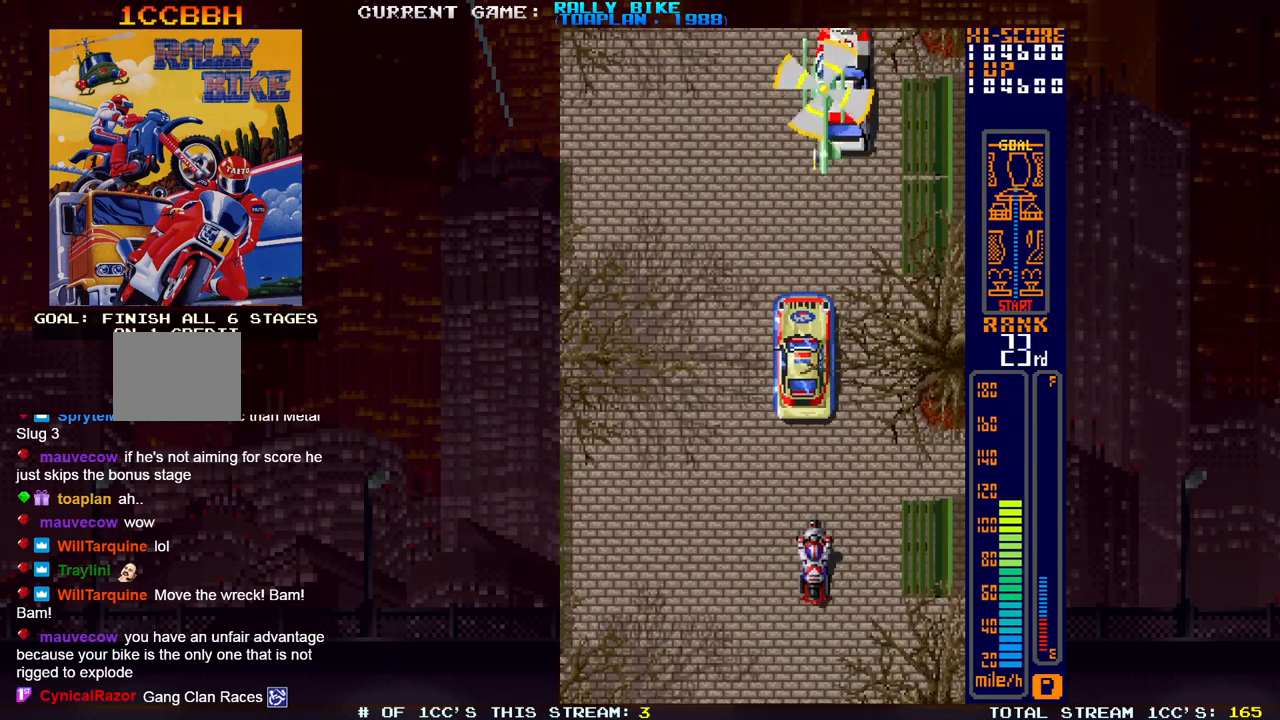
{"buttons": [], "events": []}
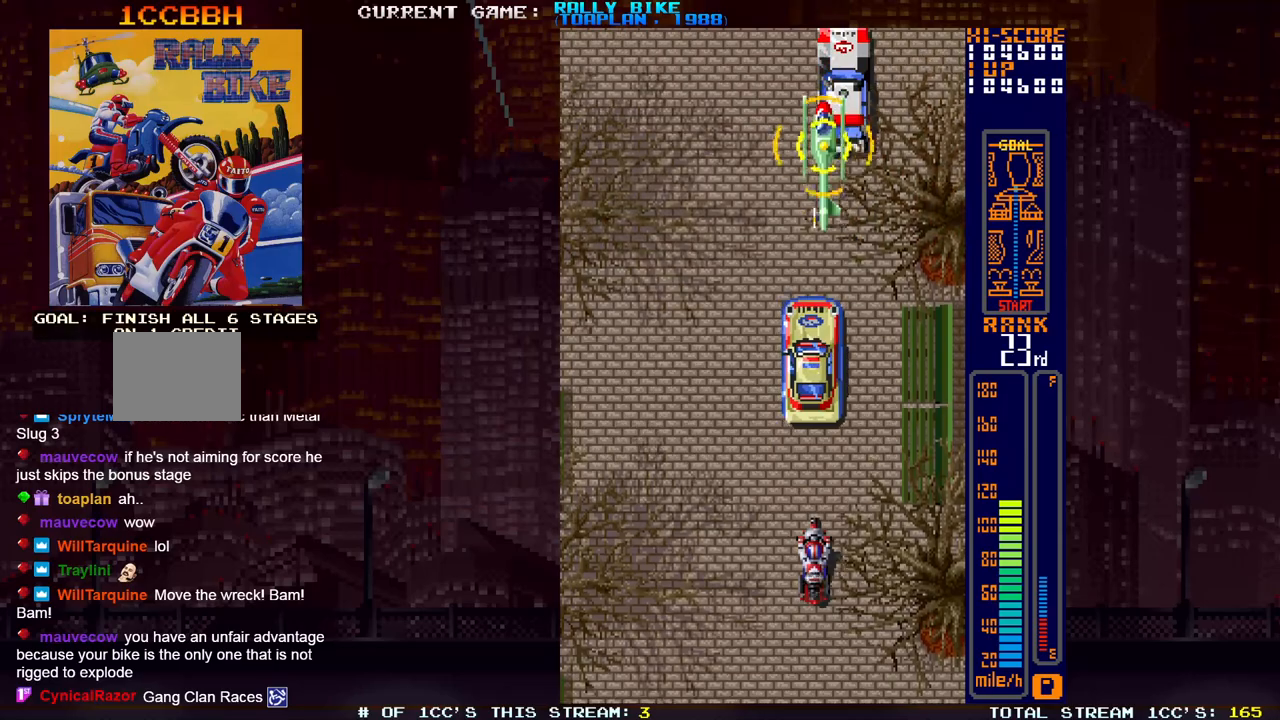
{"buttons": [], "events": []}
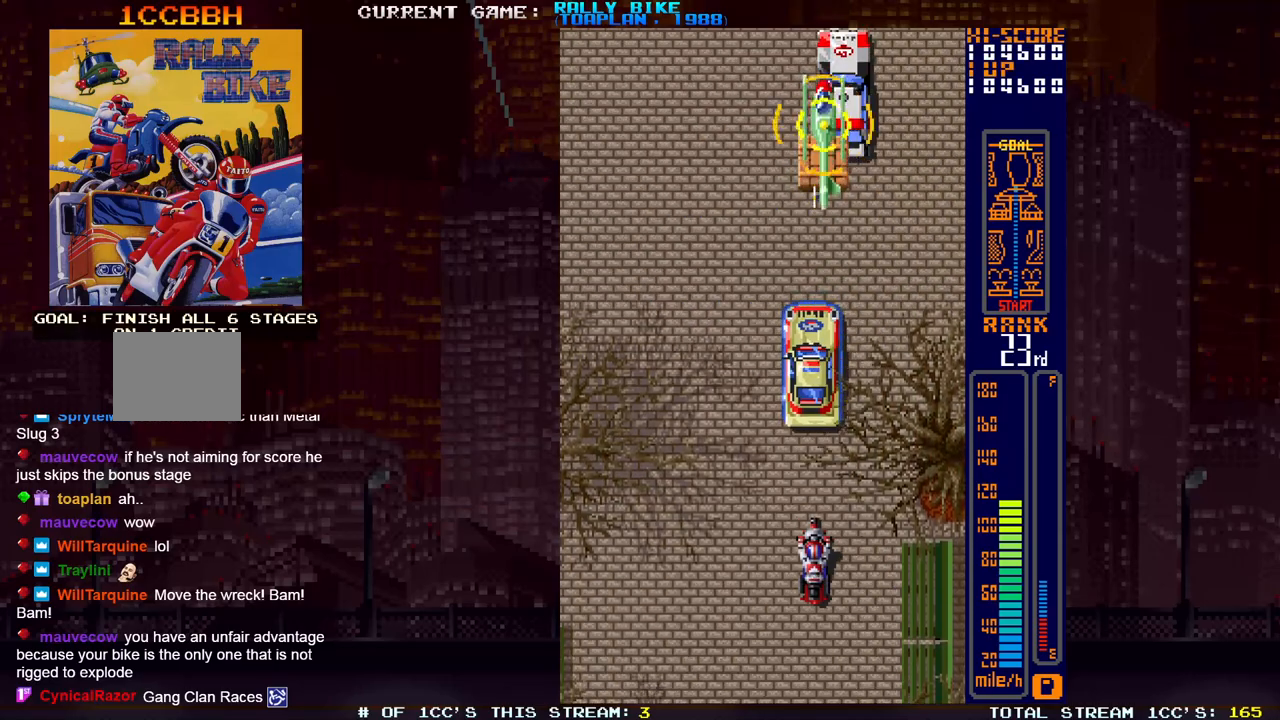
{"buttons": [], "events": []}